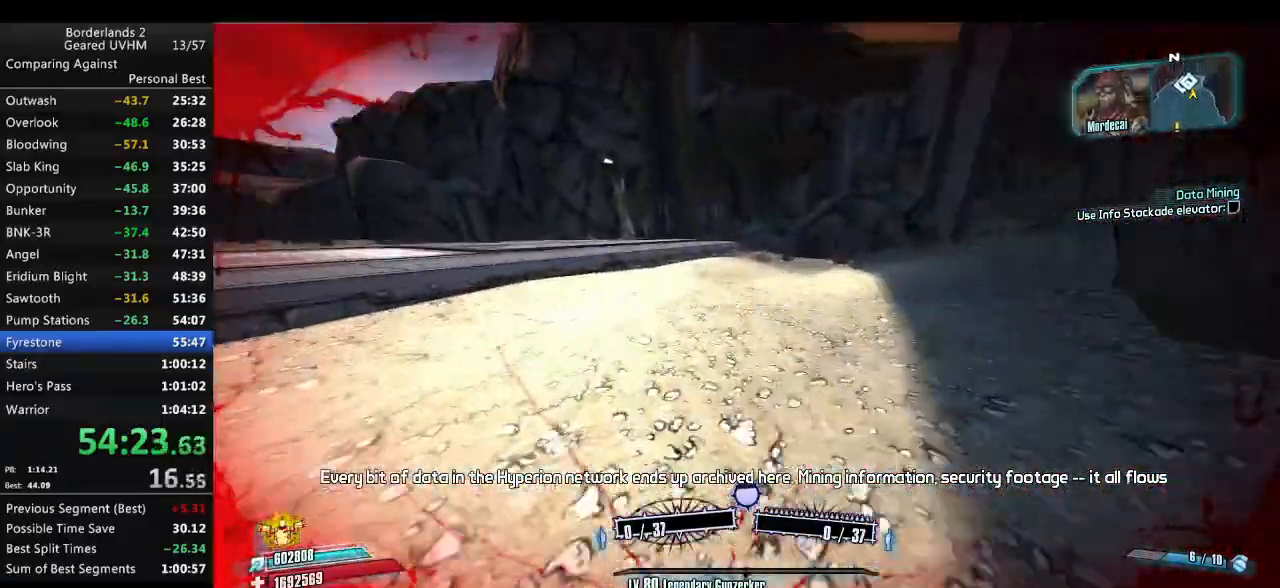
Gameplay with keyboard and mouse; each line is a JSON object with the keys and mouse buttons held at the frame after it. "events" lists presses ("down") and releases ("up") of "1", "2", "3", "4", "5", "6", "a", "alt", "backspace", "c", "ctrl", "d", "down", "e", "end", "escape", "f", "g", "left", "q", "r", "return", "right", "s", "shift", "space", "t", "tab", "up", "v", "w", "x", "y", "z", "mouse_left", "mouse_middle", "mouse_right", "mouse_wheel_up" and "mouse_wheel_down" between this image and that frame as [ms after this image, input, new state], when the widget could be followed in between. "mouse_left", "mouse_middle", "mouse_right", "mouse_wheel_up", "mouse_wheel_down" = the "left", "middle", "right", "wheel_up", "wheel_down" buttons of the "mouse" list. No other keys are recorded. Mouse movement is not recorded.
{"keys": ["a", "shift", "space", "w"], "mouse": [], "events": [[167, "a", "up"], [367, "space", "down"], [467, "a", "down"]]}
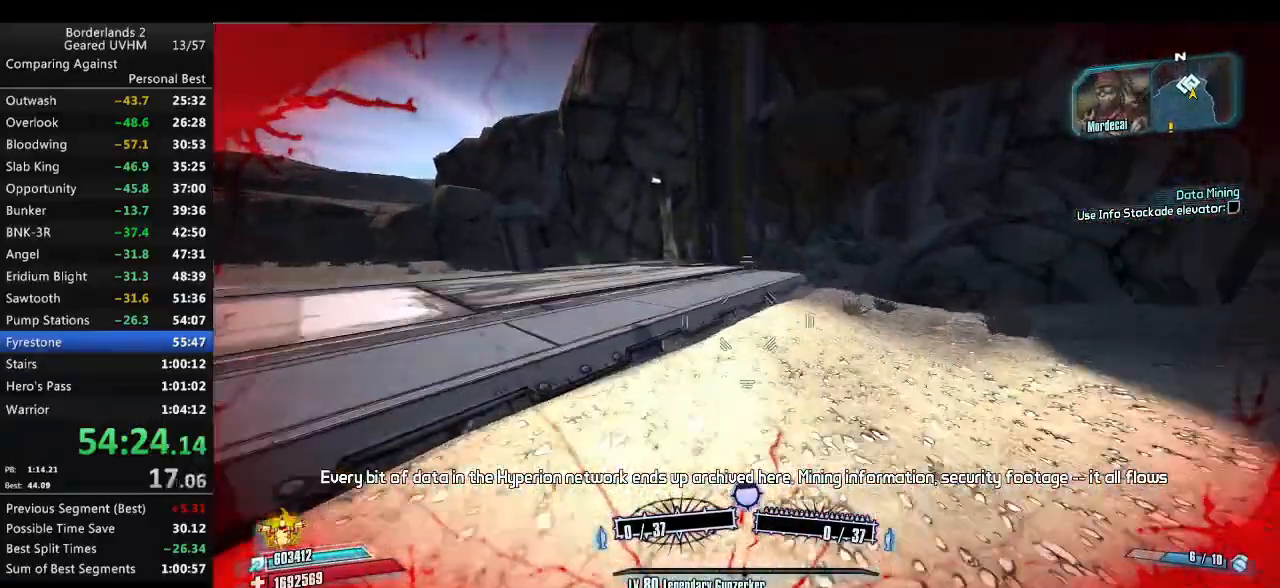
{"keys": ["shift", "w"], "mouse": [], "events": [[300, "space", "up"], [417, "a", "up"]]}
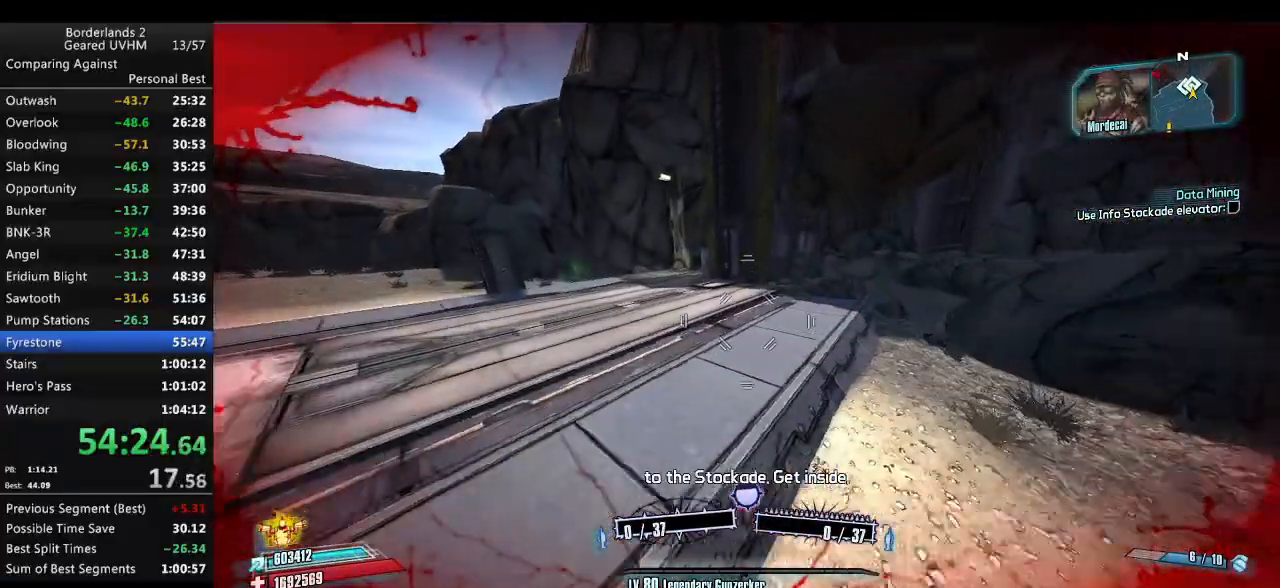
{"keys": ["shift", "w"], "mouse": [], "events": []}
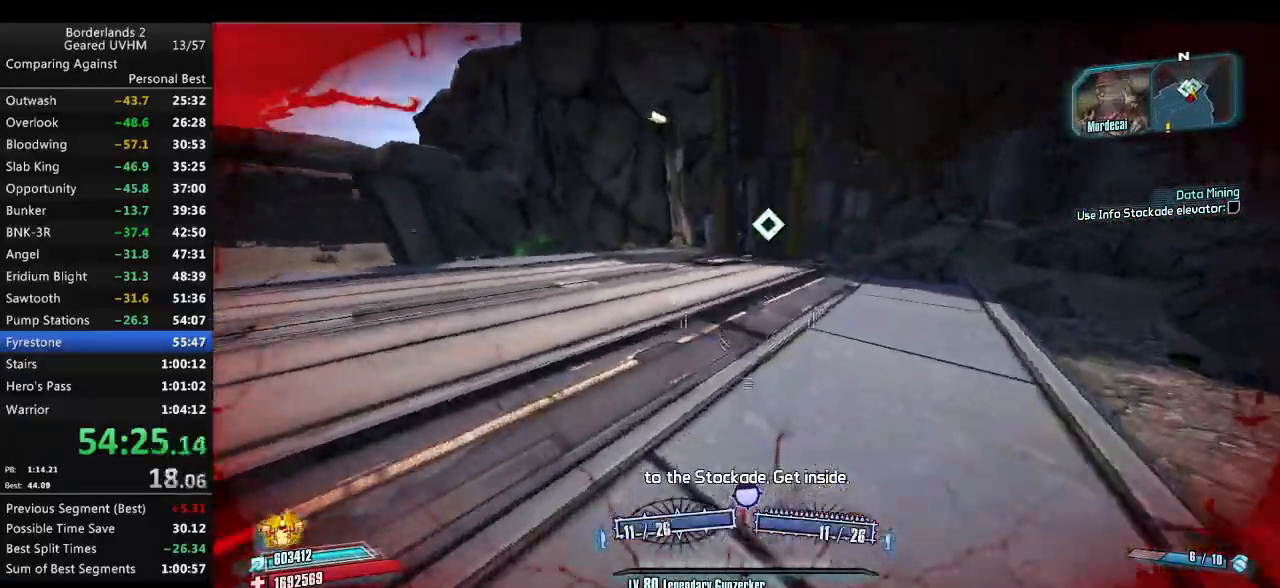
{"keys": ["shift", "w"], "mouse": ["wheel_down"], "events": [[183, "mouse_wheel_down", "down"]]}
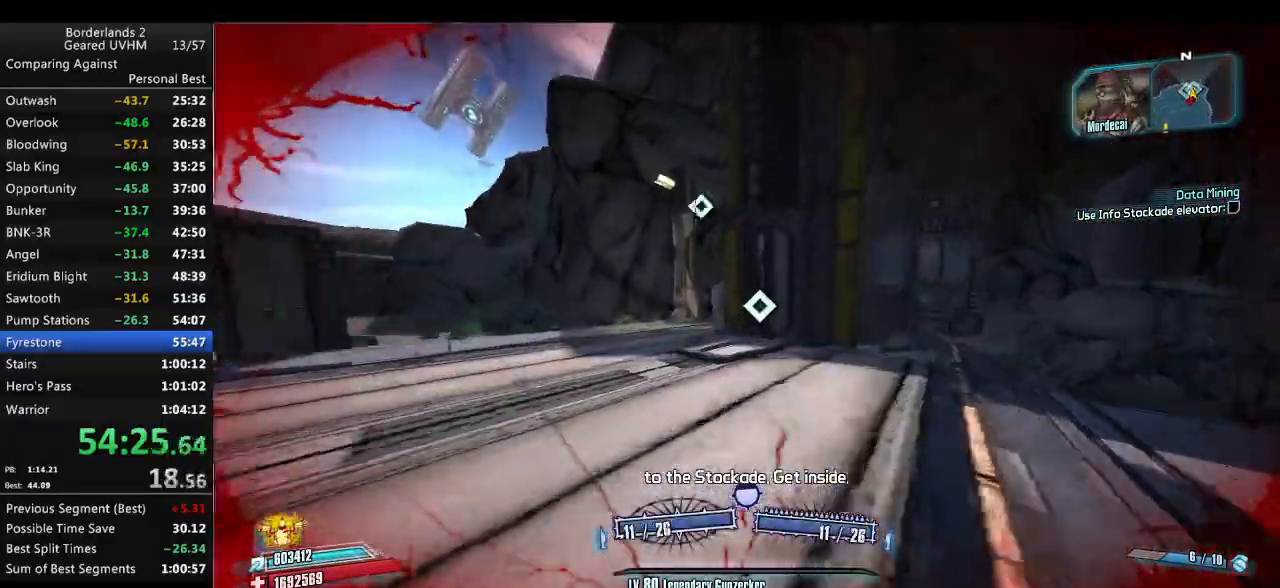
{"keys": ["shift", "w"], "mouse": ["wheel_down"], "events": []}
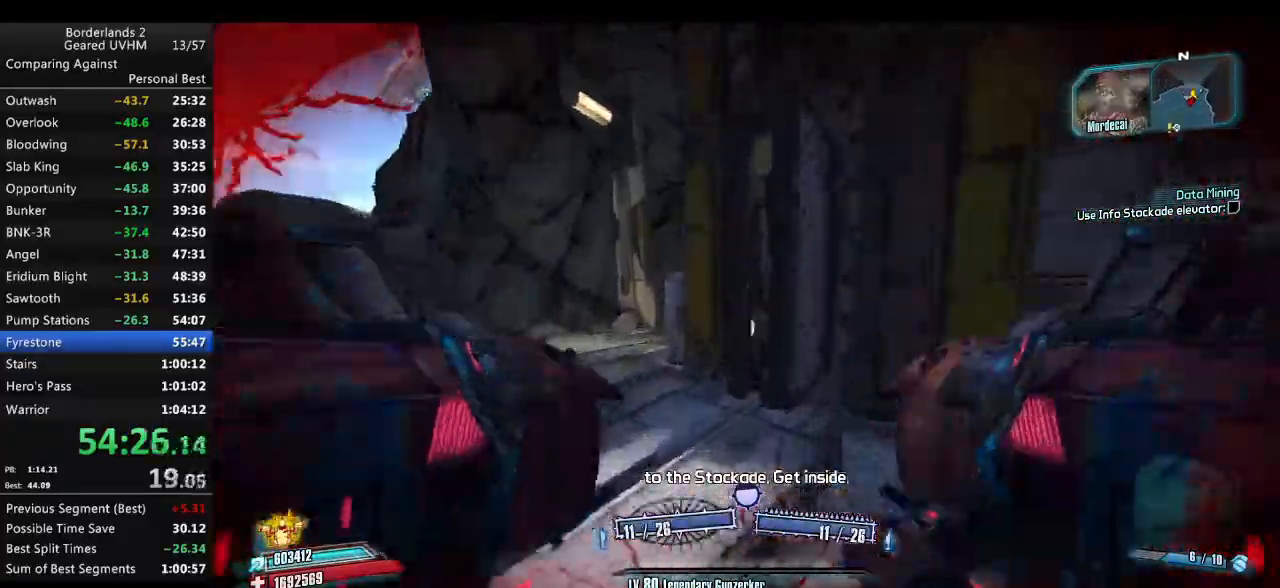
{"keys": ["shift", "w"], "mouse": [], "events": [[150, "a", "down"], [167, "mouse_wheel_down", "up"], [433, "a", "up"]]}
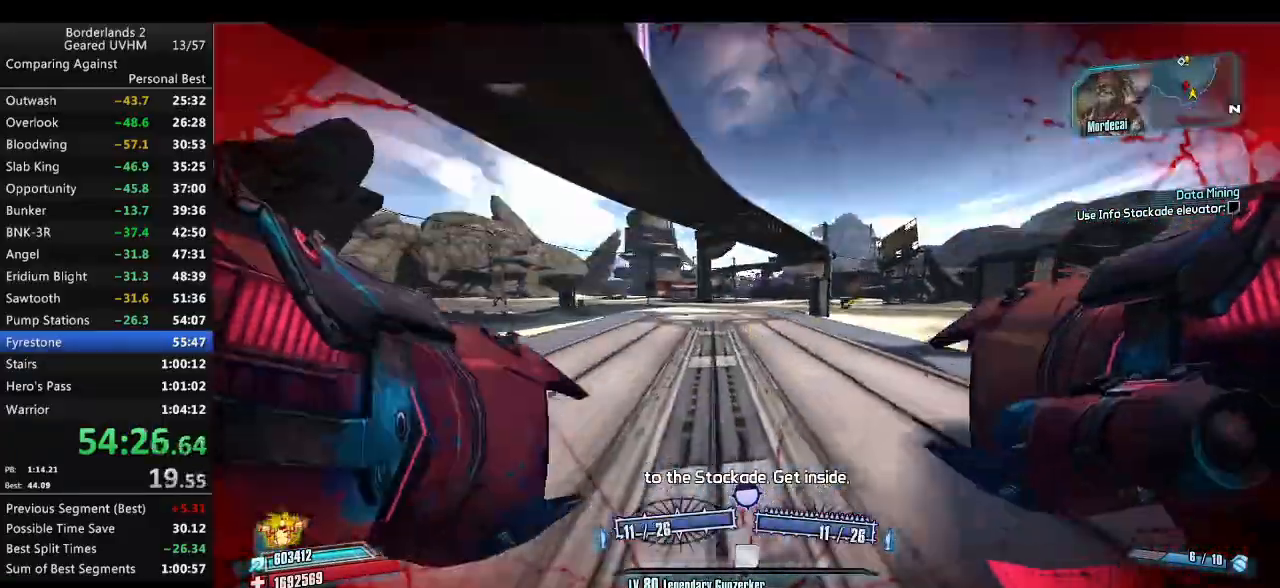
{"keys": ["shift", "w"], "mouse": [], "events": [[167, "d", "down"], [383, "d", "up"]]}
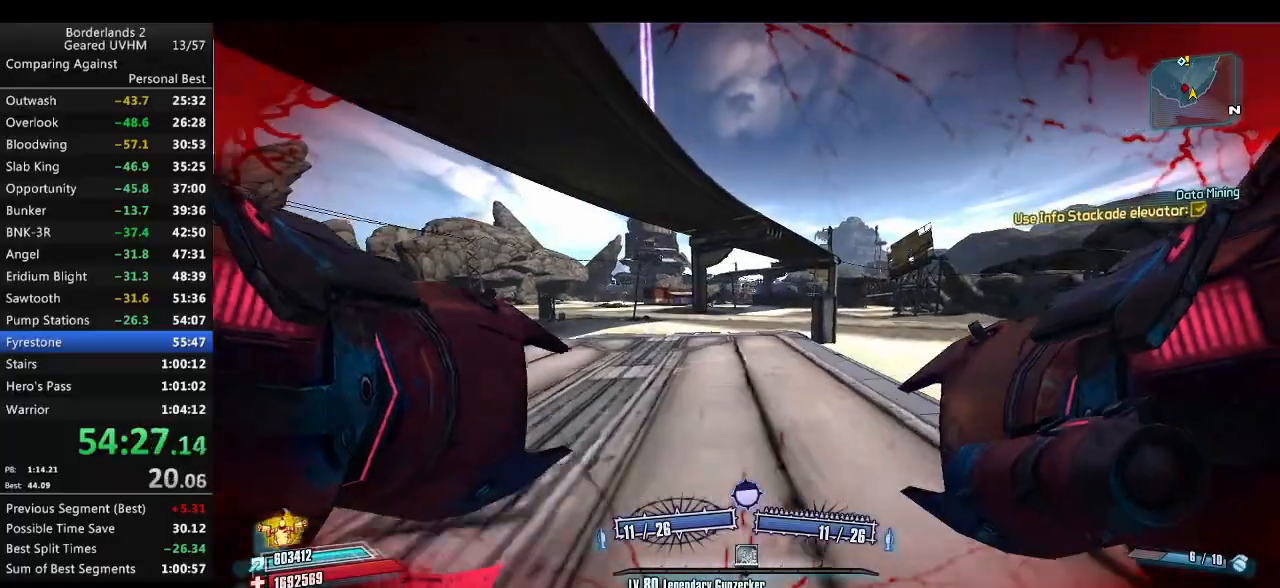
{"keys": ["w"], "mouse": [], "events": [[50, "shift", "up"], [100, "w", "up"], [500, "w", "down"]]}
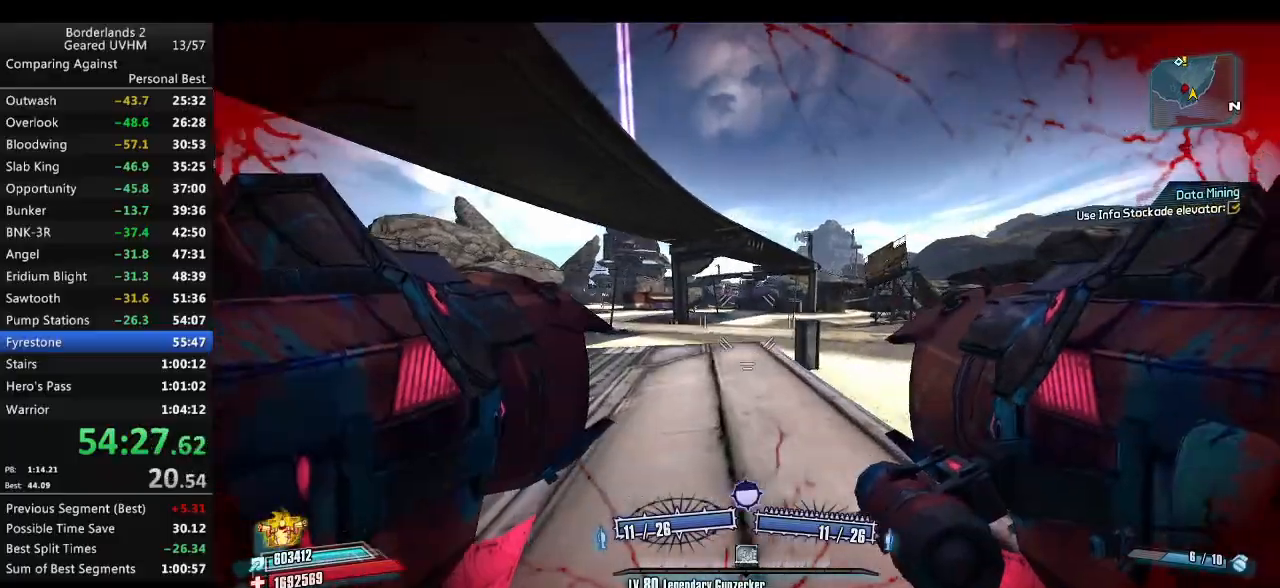
{"keys": ["w"], "mouse": [], "events": [[17, "shift", "down"], [483, "shift", "up"]]}
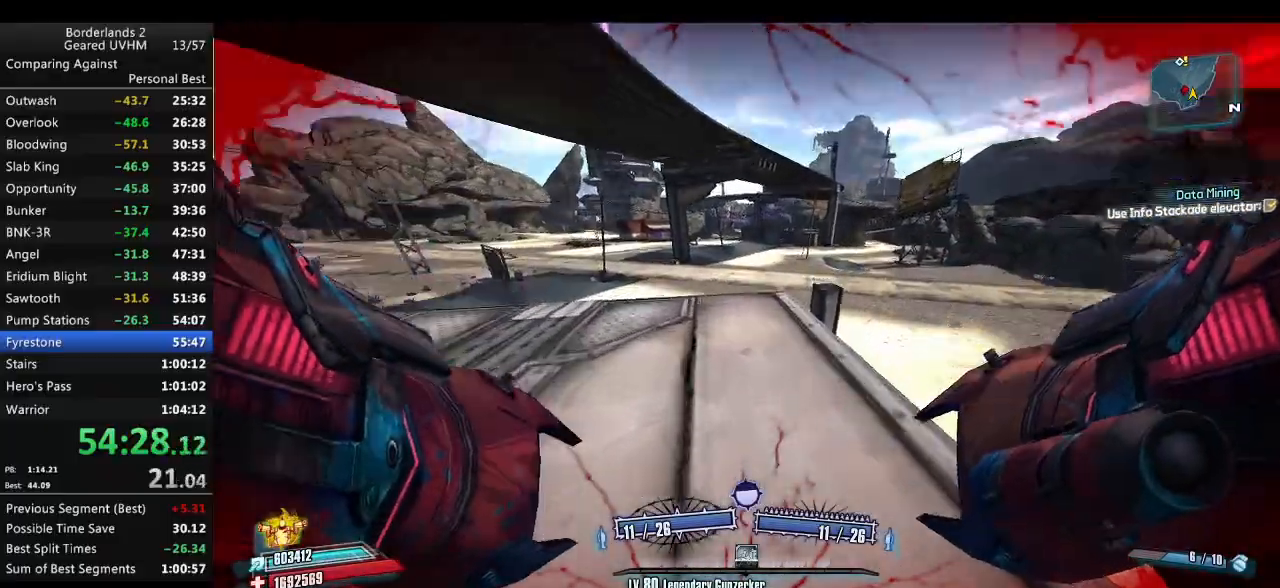
{"keys": ["r", "space", "v", "w"], "mouse": [], "events": [[133, "mouse_left", "down"], [133, "space", "down"], [150, "mouse_right", "down"], [167, "r", "down"], [200, "v", "down"], [383, "mouse_left", "up"], [400, "mouse_right", "up"]]}
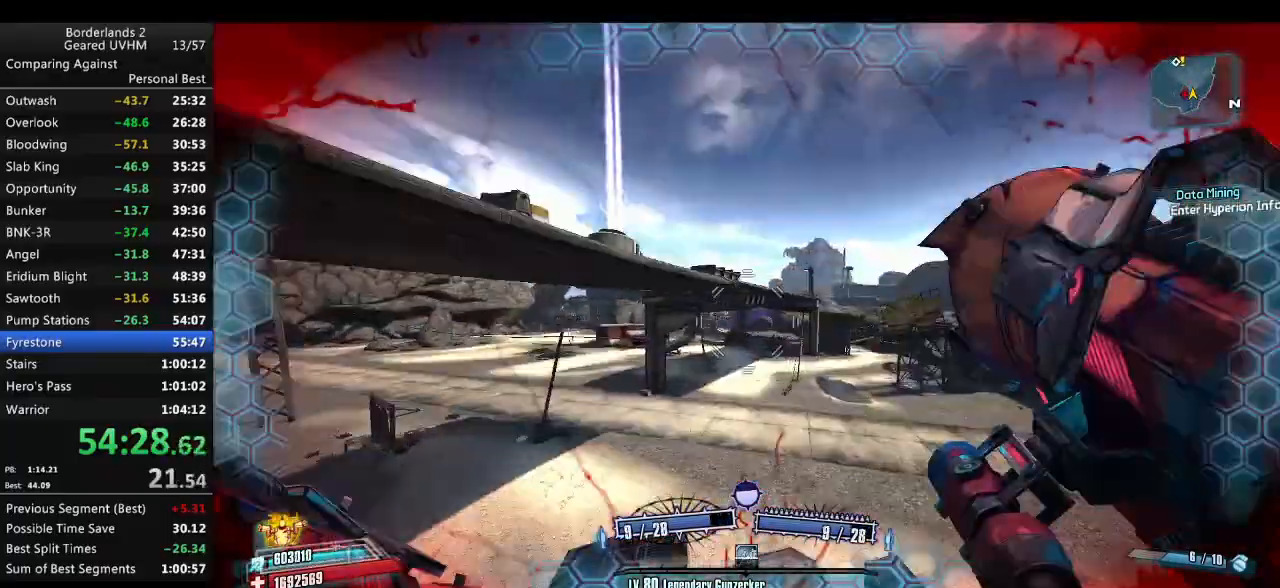
{"keys": ["a", "w"], "mouse": [], "events": [[17, "r", "up"], [17, "space", "up"], [17, "v", "up"], [200, "a", "down"], [267, "a", "up"], [333, "d", "down"], [367, "d", "up"], [400, "a", "down"]]}
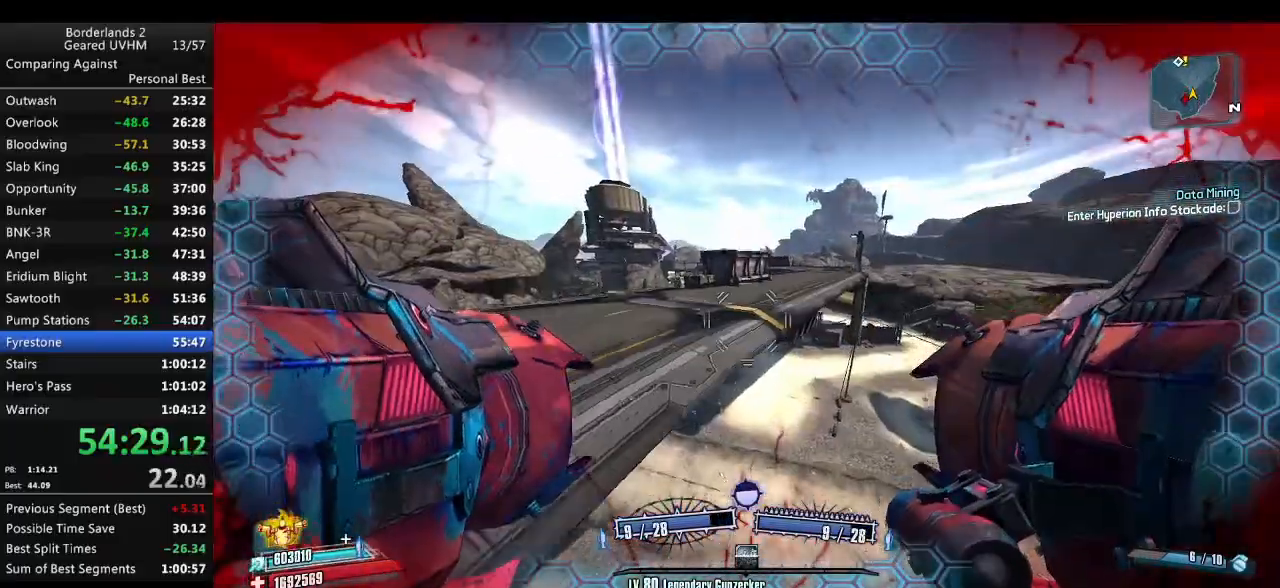
{"keys": ["a", "w"], "mouse": [], "events": []}
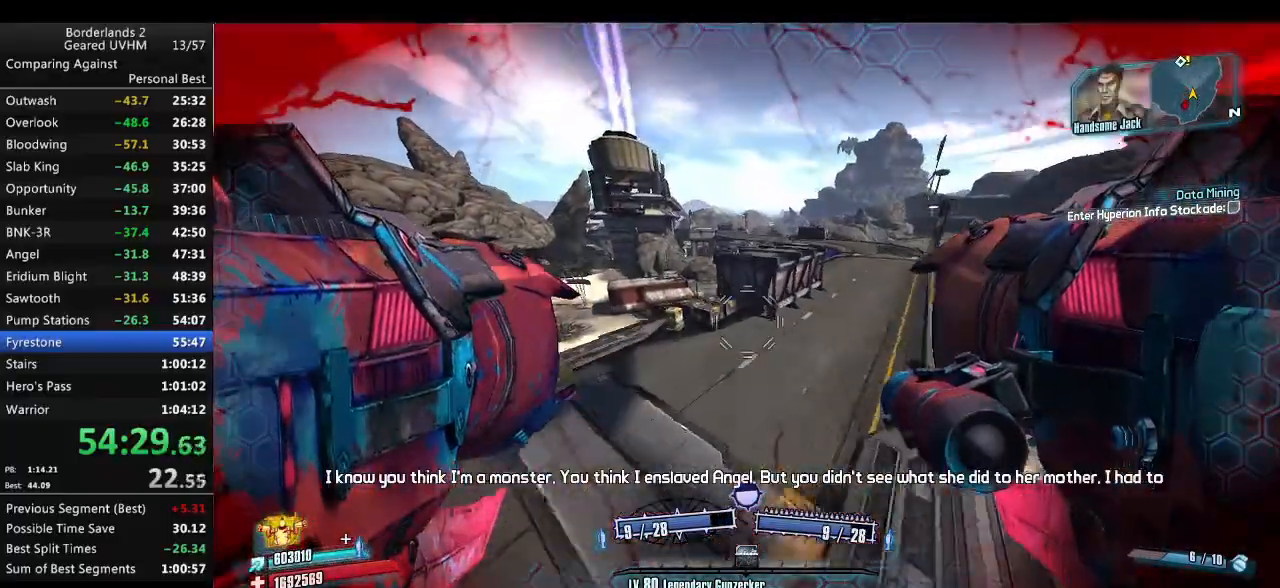
{"keys": ["a"], "mouse": ["left", "right"], "events": [[100, "w", "up"], [383, "mouse_left", "down"], [400, "mouse_right", "down"]]}
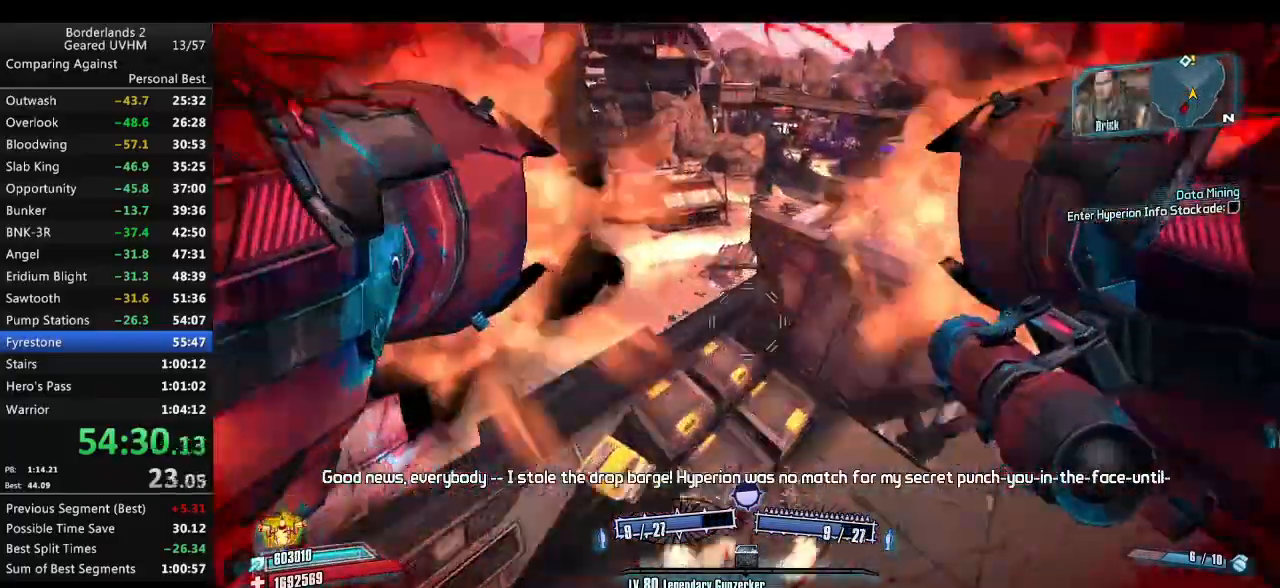
{"keys": ["d", "w"], "mouse": [], "events": [[50, "mouse_left", "up"], [83, "mouse_right", "up"], [83, "w", "down"], [250, "a", "up"], [433, "d", "down"]]}
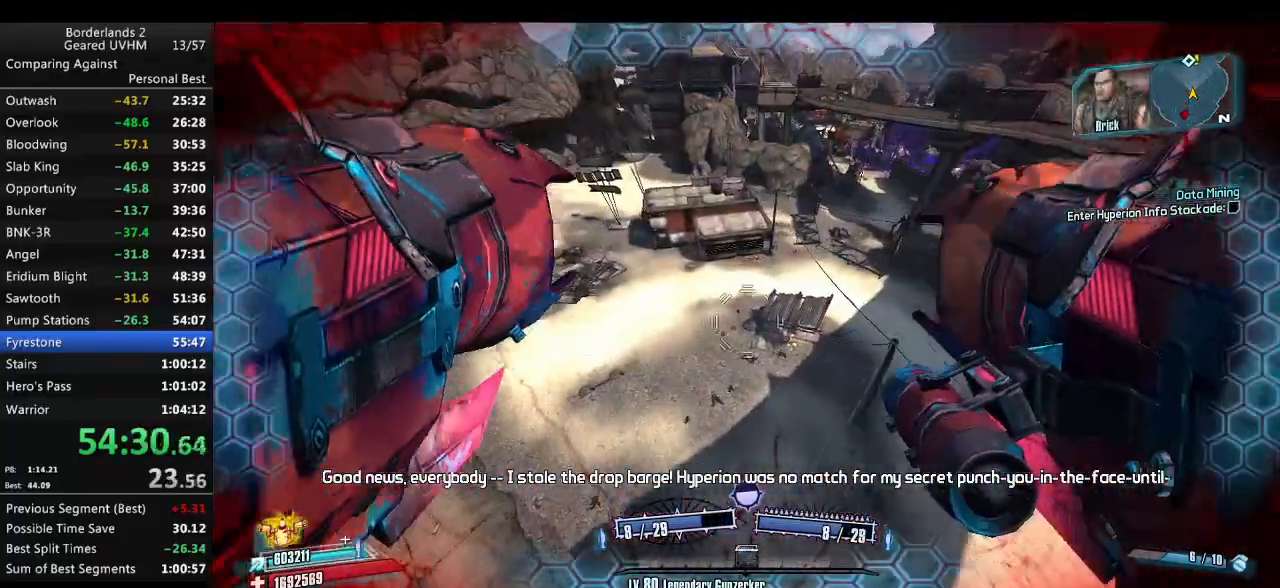
{"keys": ["d", "w"], "mouse": [], "events": []}
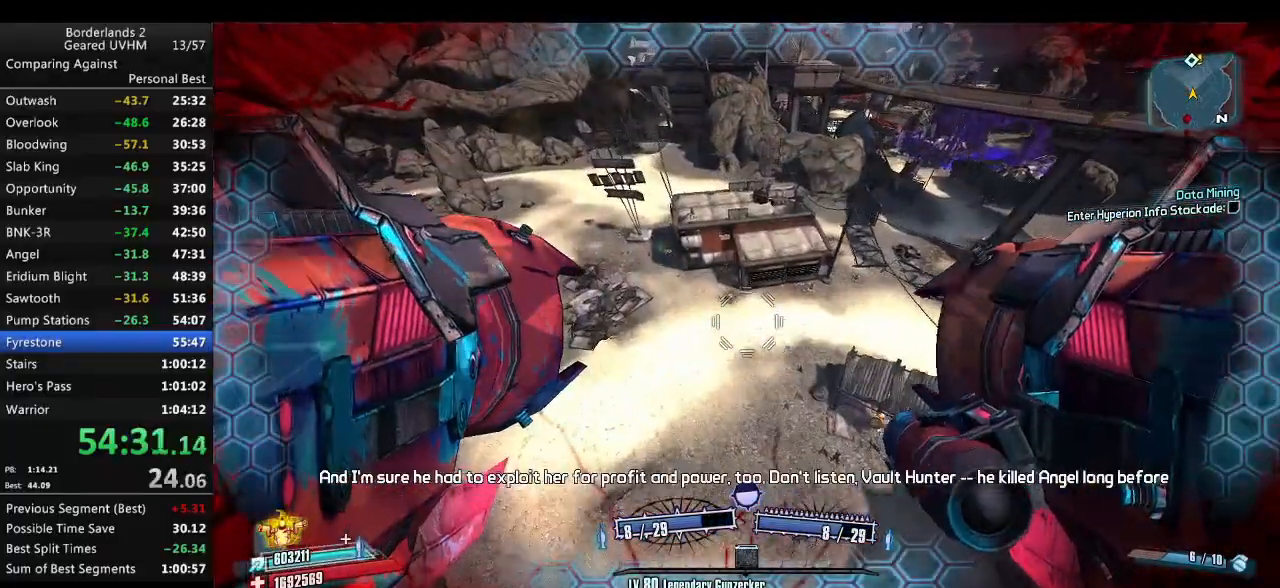
{"keys": ["a", "w"], "mouse": [], "events": [[83, "a", "down"], [117, "d", "up"]]}
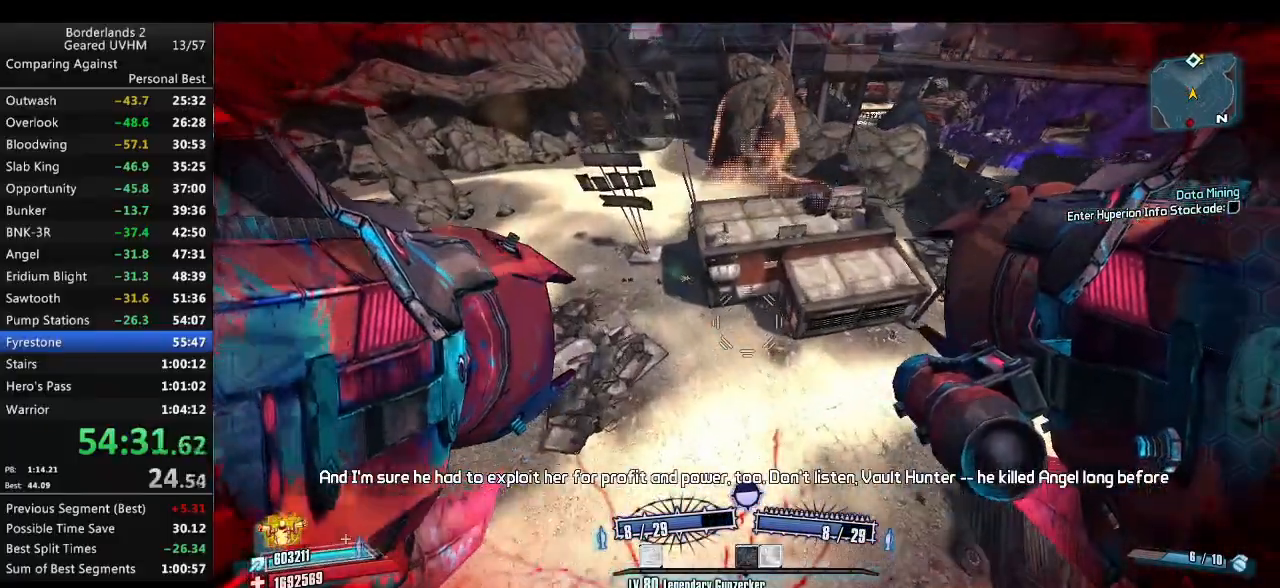
{"keys": ["d"], "mouse": [], "events": [[50, "a", "up"], [50, "d", "down"], [233, "w", "up"]]}
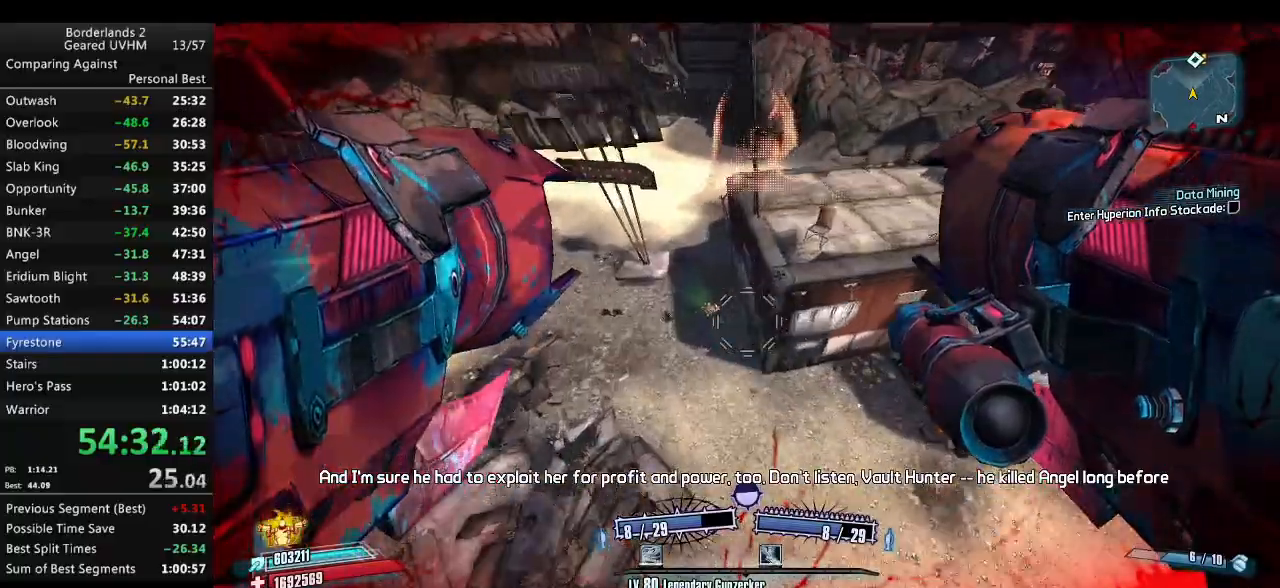
{"keys": ["shift", "w"], "mouse": [], "events": [[117, "w", "down"], [300, "d", "up"], [333, "shift", "down"]]}
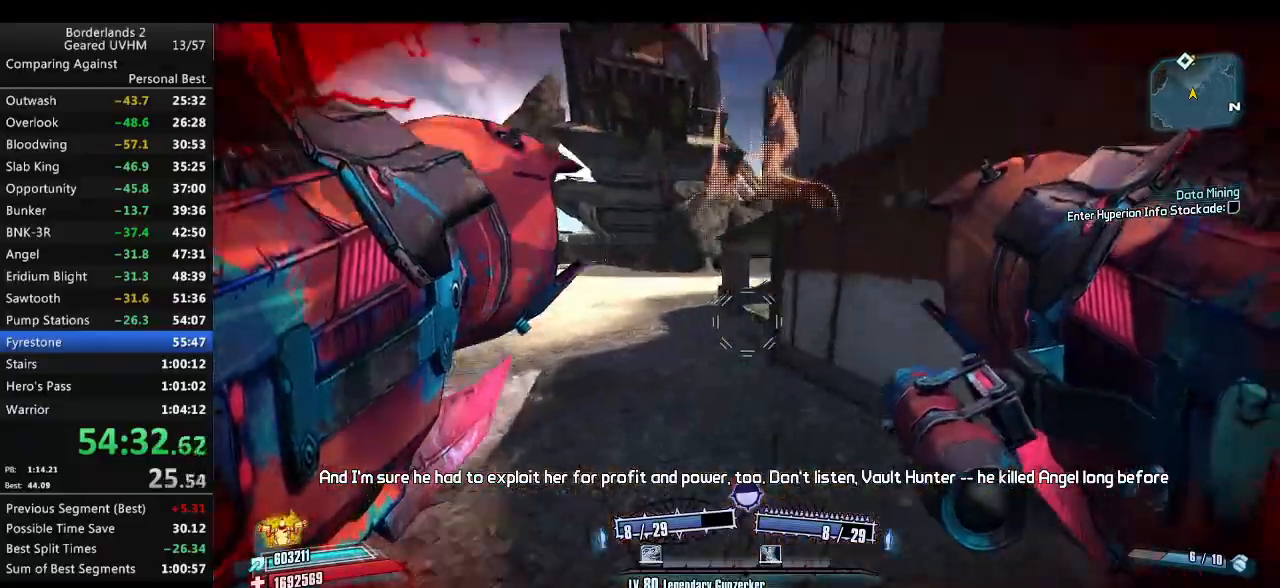
{"keys": ["a", "shift", "w"], "mouse": [], "events": [[50, "a", "down"]]}
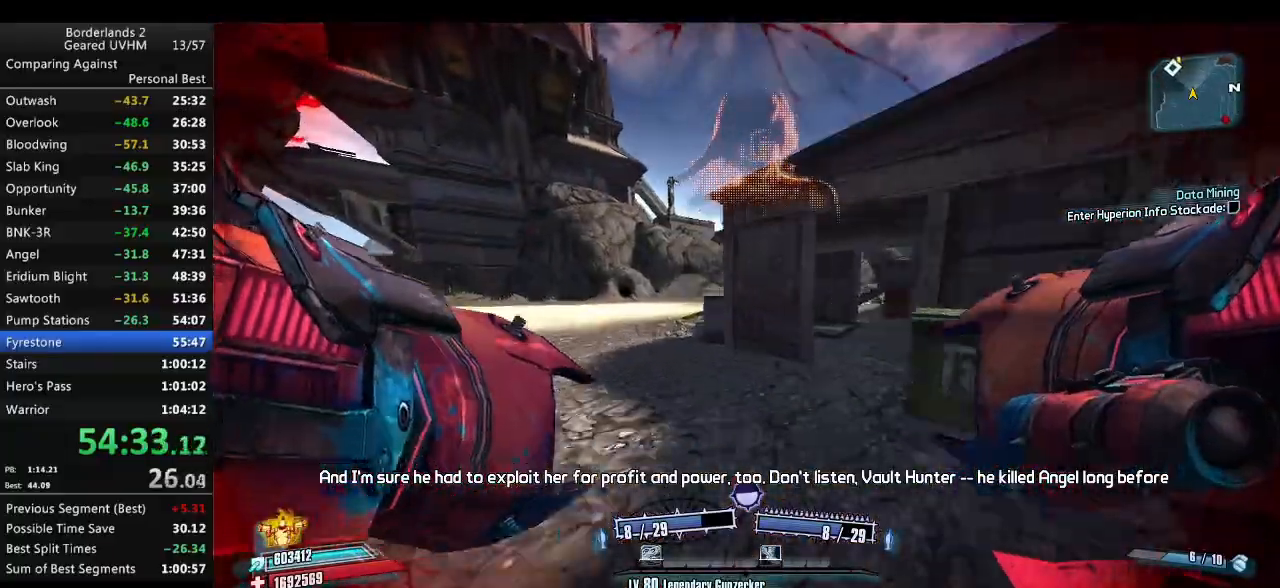
{"keys": ["shift", "w"], "mouse": [], "events": [[483, "a", "up"]]}
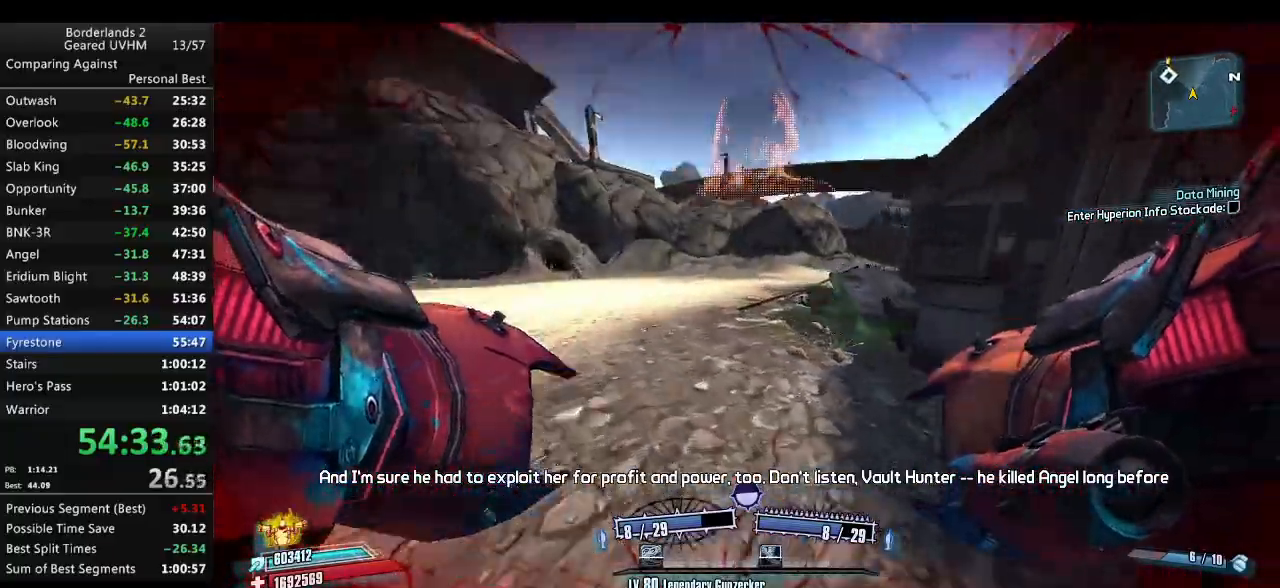
{"keys": ["s"], "mouse": [], "events": [[17, "shift", "up"], [167, "space", "down"], [200, "mouse_left", "down"], [200, "mouse_right", "down"], [200, "r", "down"], [267, "v", "down"], [267, "w", "up"], [383, "mouse_left", "up"], [383, "mouse_right", "up"], [467, "r", "up"], [467, "space", "up"], [467, "v", "up"], [483, "s", "down"]]}
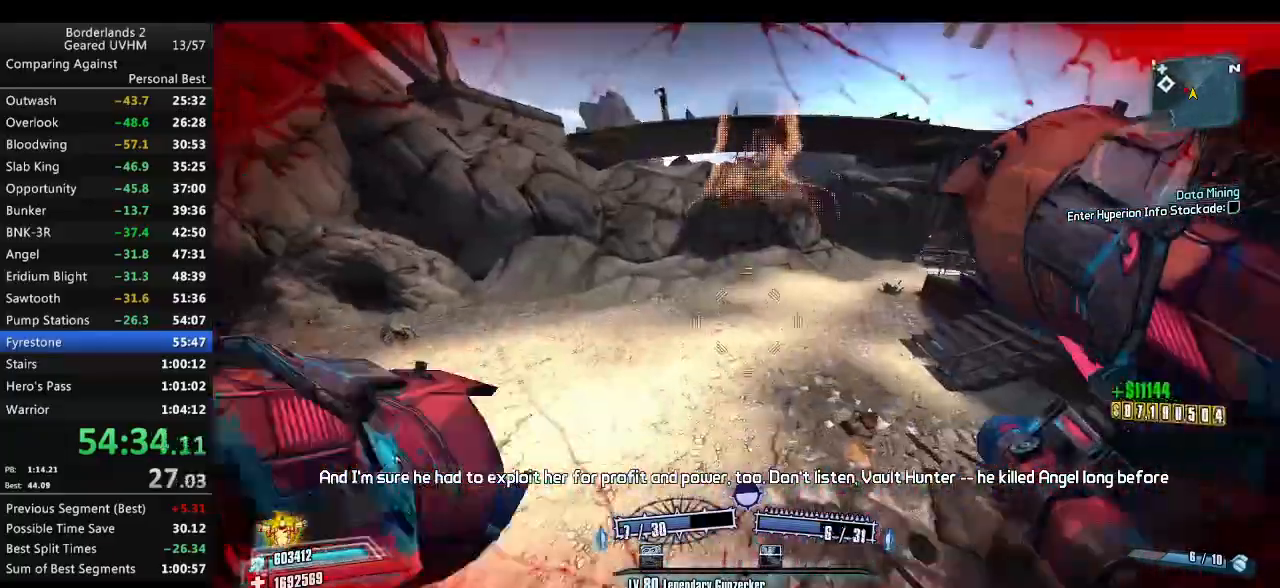
{"keys": ["d"], "mouse": [], "events": [[17, "d", "down"], [150, "e", "down"], [233, "e", "up"], [433, "s", "up"]]}
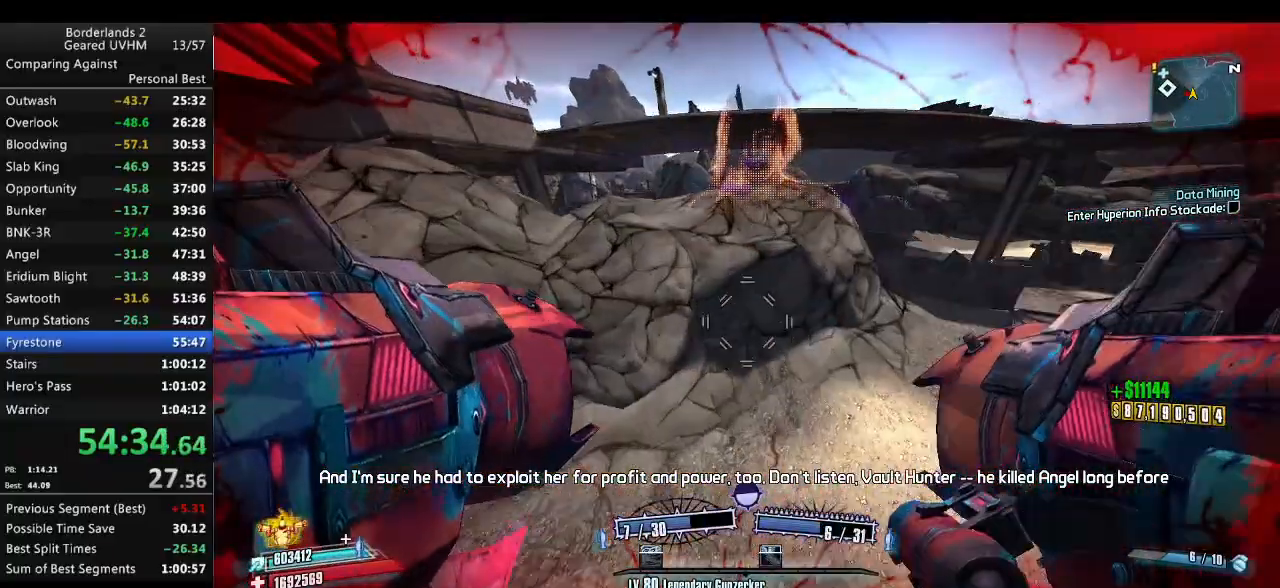
{"keys": ["d"], "mouse": [], "events": []}
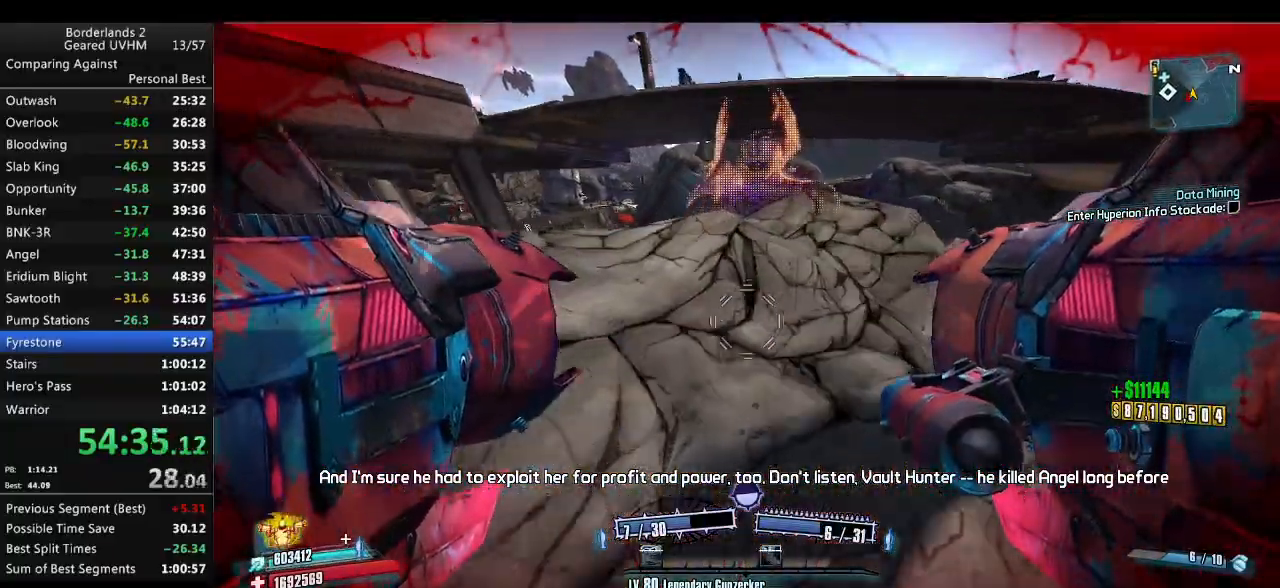
{"keys": ["d"], "mouse": [], "events": []}
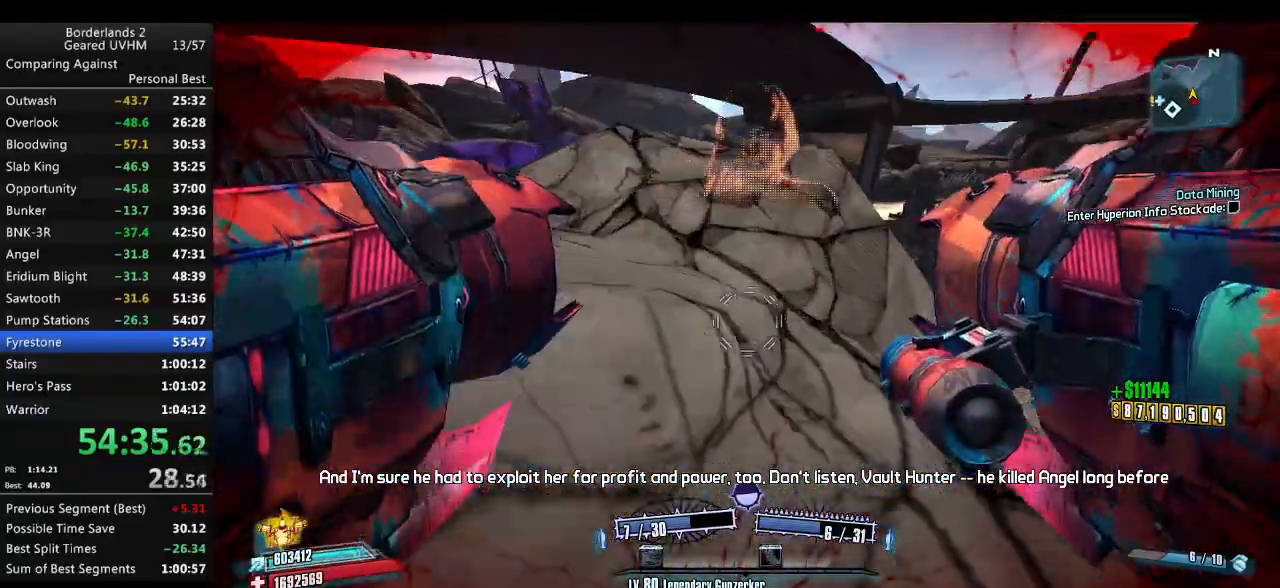
{"keys": ["a", "space", "w"], "mouse": [], "events": [[117, "d", "up"], [233, "w", "down"], [300, "space", "down"], [417, "a", "down"]]}
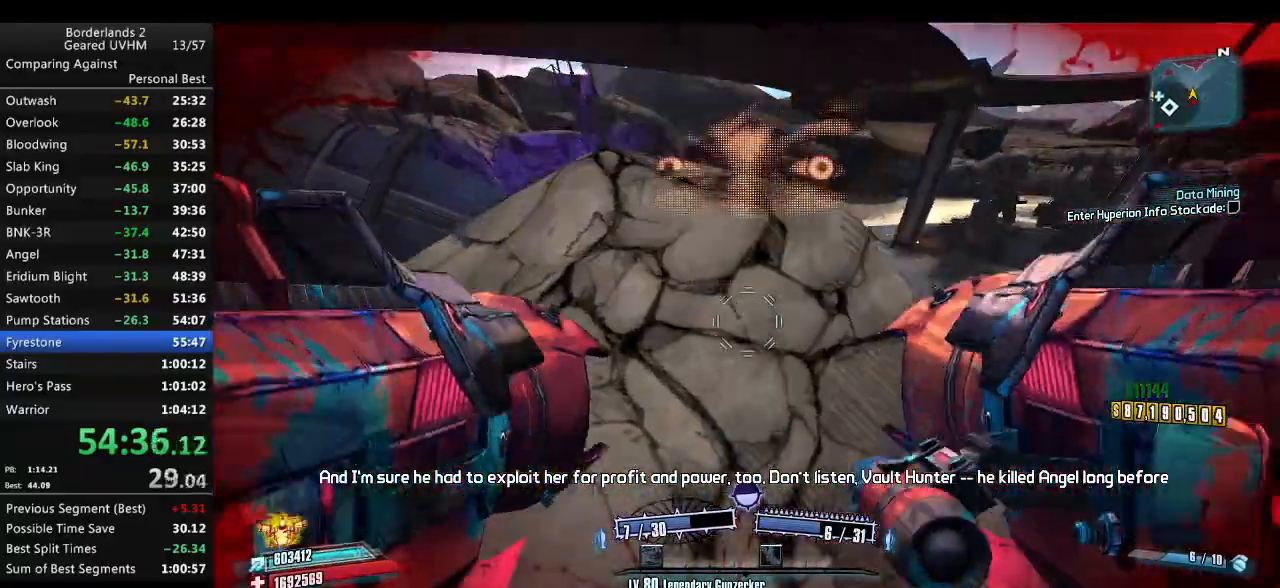
{"keys": ["d", "w"], "mouse": [], "events": [[167, "space", "up"], [200, "a", "up"], [417, "d", "down"]]}
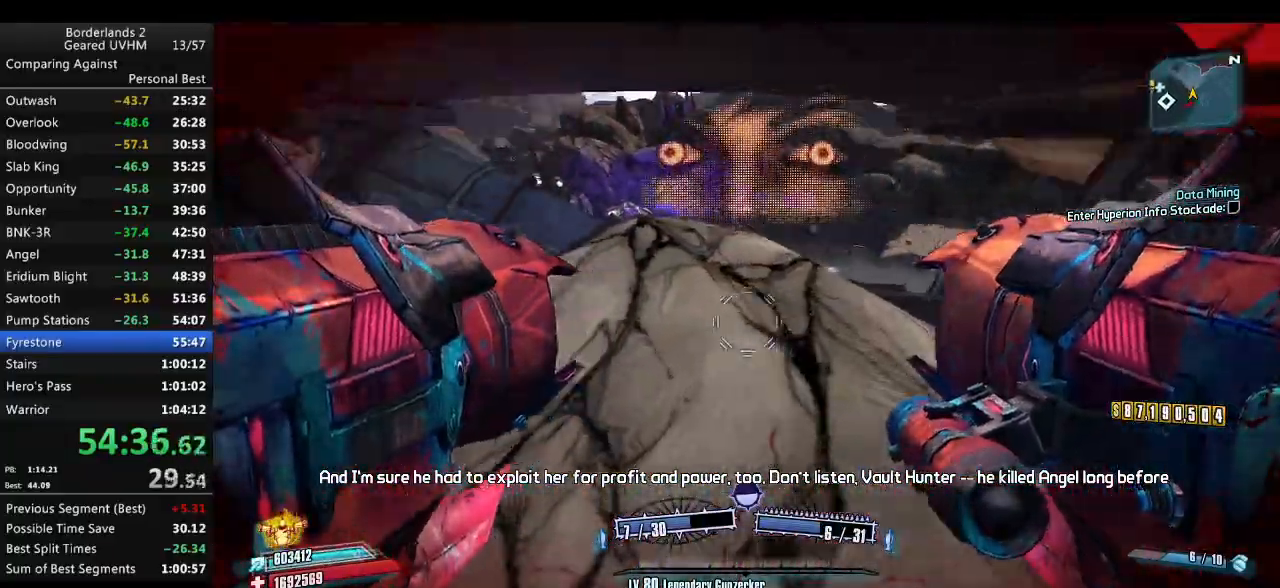
{"keys": ["shift", "w"], "mouse": [], "events": [[200, "w", "up"], [283, "d", "up"], [350, "w", "down"], [383, "shift", "down"]]}
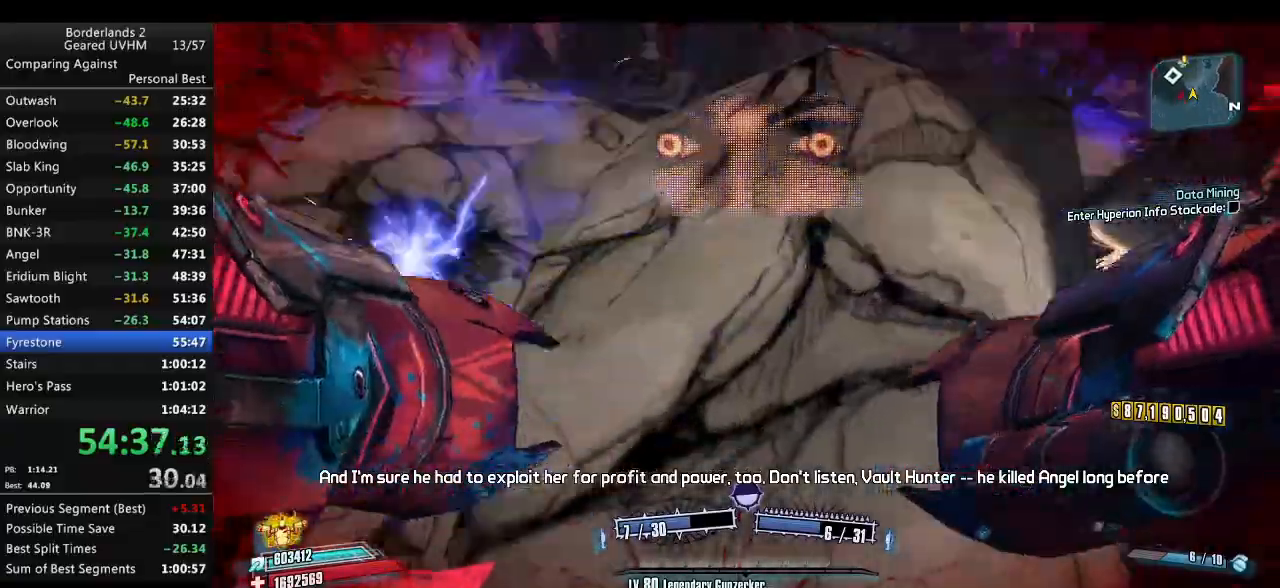
{"keys": ["r", "v", "w"], "mouse": [], "events": [[50, "shift", "up"], [67, "mouse_left", "down"], [67, "space", "down"], [117, "mouse_right", "down"], [117, "r", "down"], [167, "a", "down"], [167, "v", "down"], [300, "mouse_right", "up"], [317, "mouse_left", "up"], [483, "a", "up"], [500, "space", "up"]]}
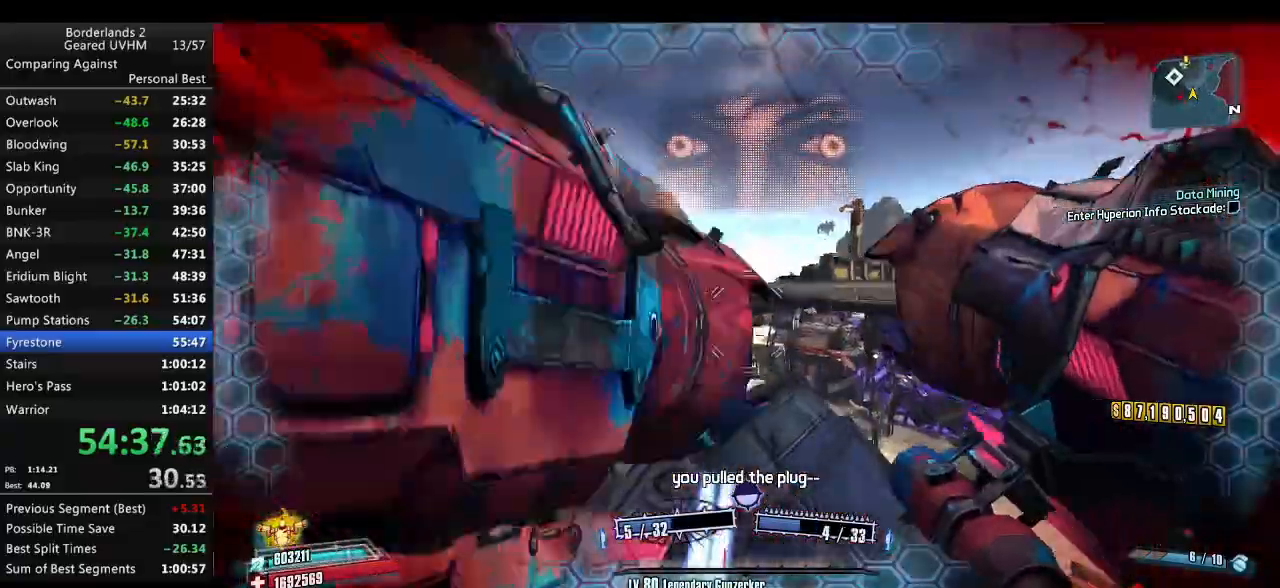
{"keys": ["w"], "mouse": [], "events": [[17, "v", "up"], [33, "r", "up"], [217, "d", "down"], [300, "w", "up"], [417, "w", "down"], [483, "d", "up"]]}
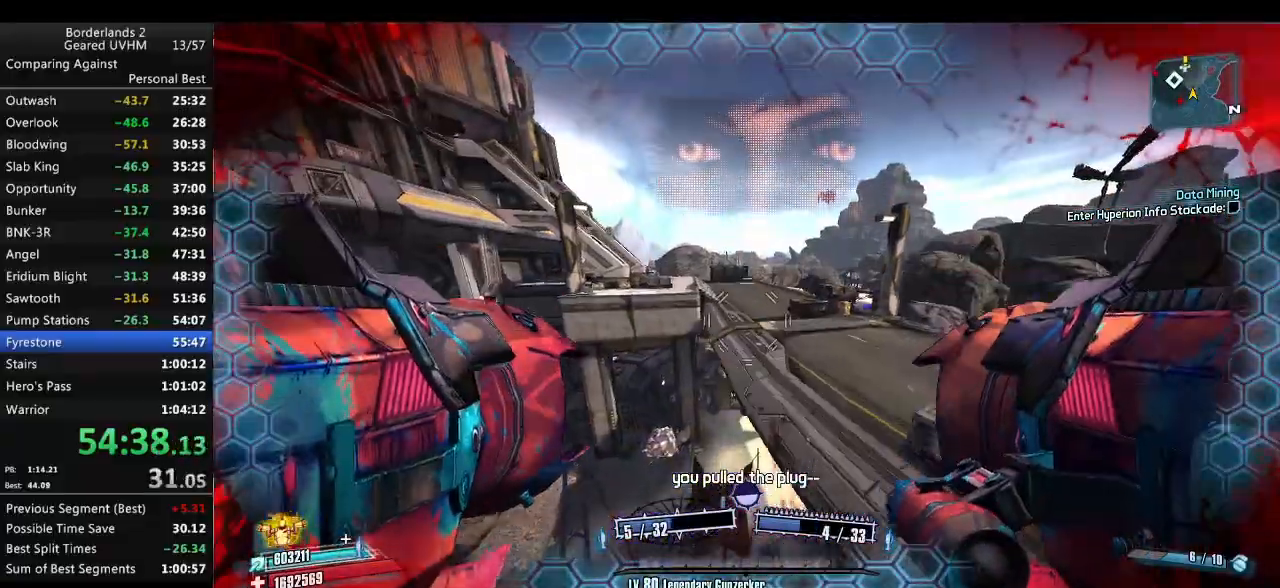
{"keys": ["d", "w"], "mouse": [], "events": [[67, "a", "down"], [417, "a", "up"], [483, "d", "down"]]}